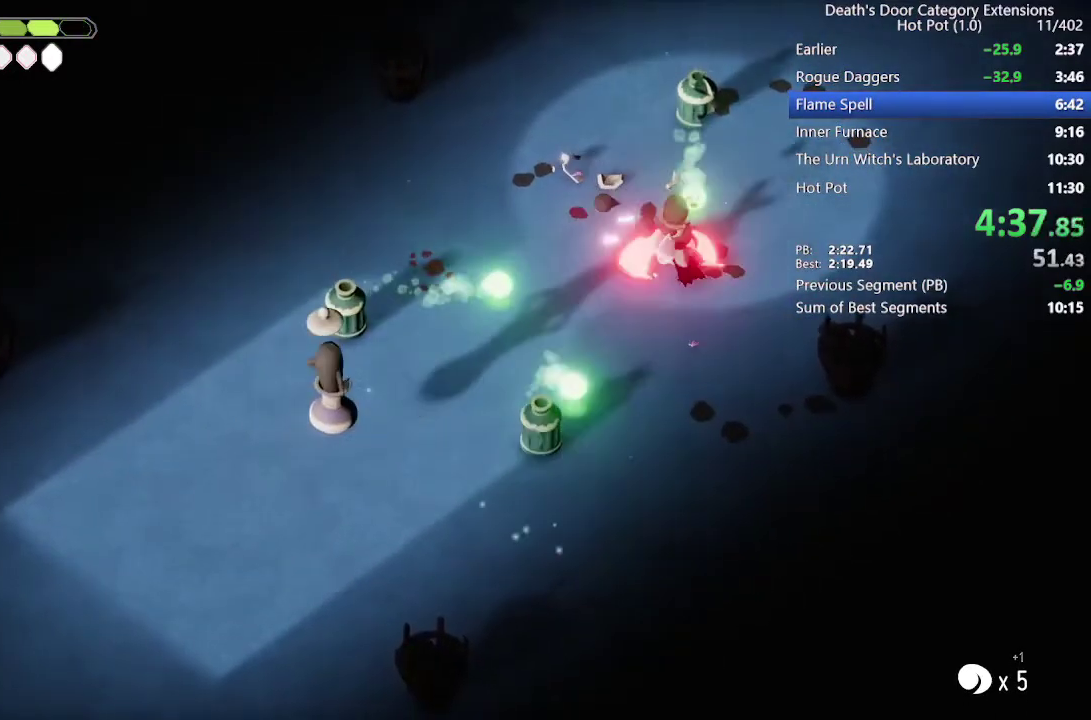
Gameplay with a controller (PlayStation layout); each line is a JSON object with the inputs held at the frame after it. "events" lists button and stick changes between this image and that frame as [ms after this image, input, new state], when the widget could be followed in between.
{"buttons": [], "left_stick": "up", "right_stick": "center"}
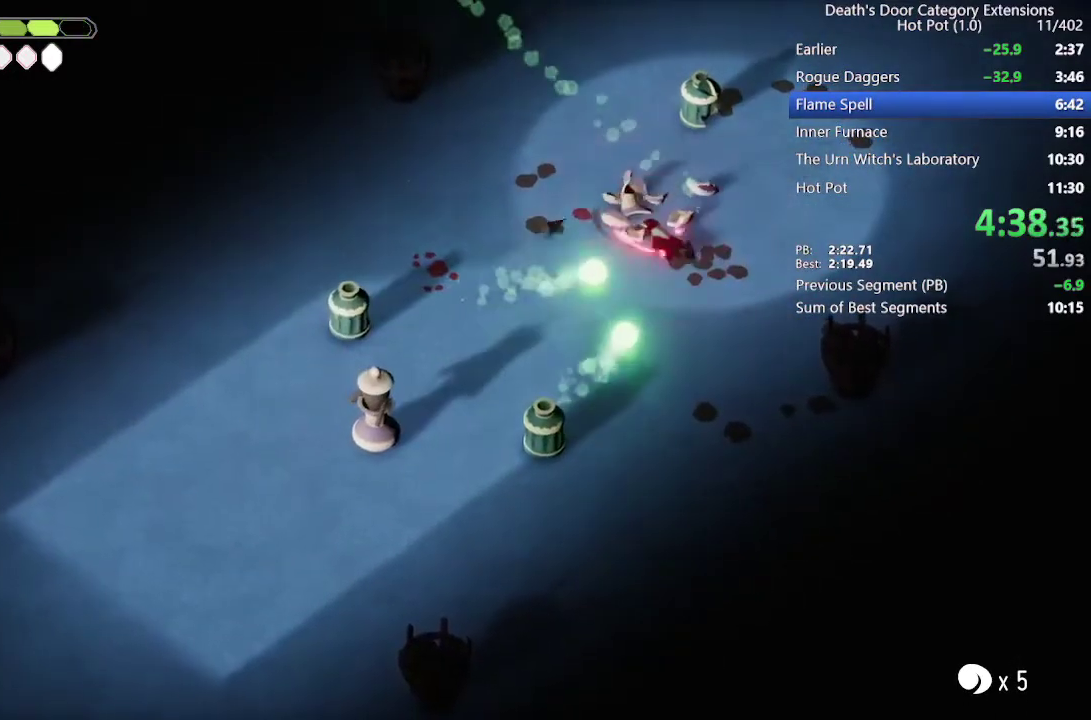
{"buttons": [], "left_stick": "up", "right_stick": "center"}
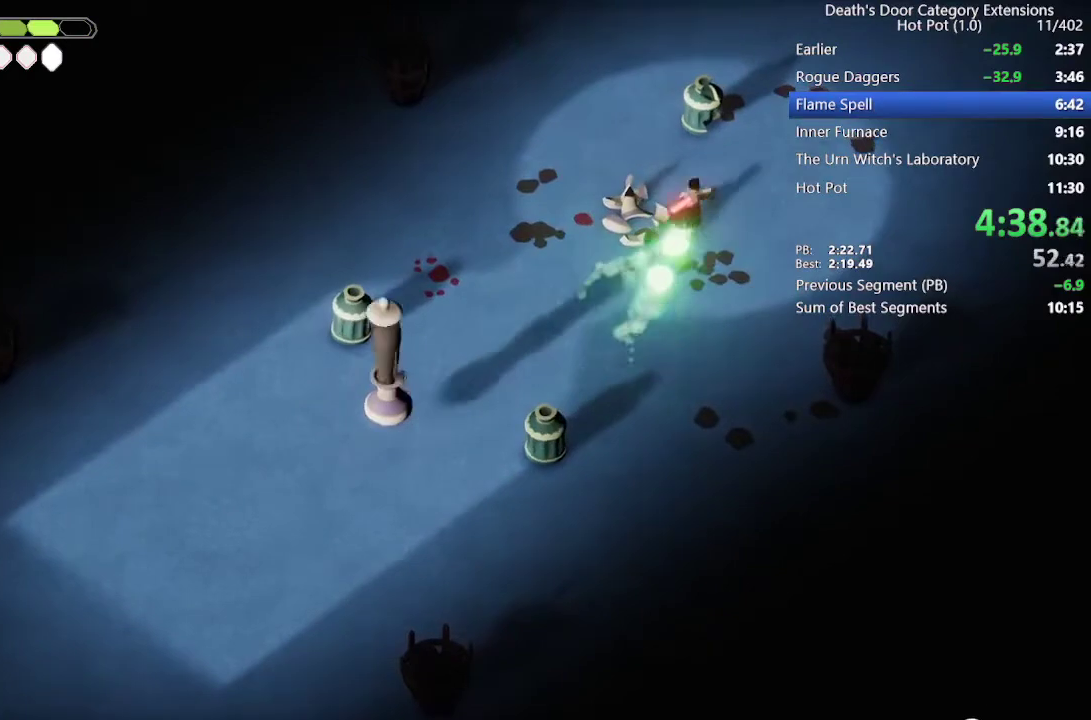
{"buttons": [], "left_stick": "up", "right_stick": "center", "events": [[67, "left_stick", "center"], [133, "SQUARE", "down"], [133, "left_stick", "down-left"], [233, "SQUARE", "up"], [433, "left_stick", "up"]]}
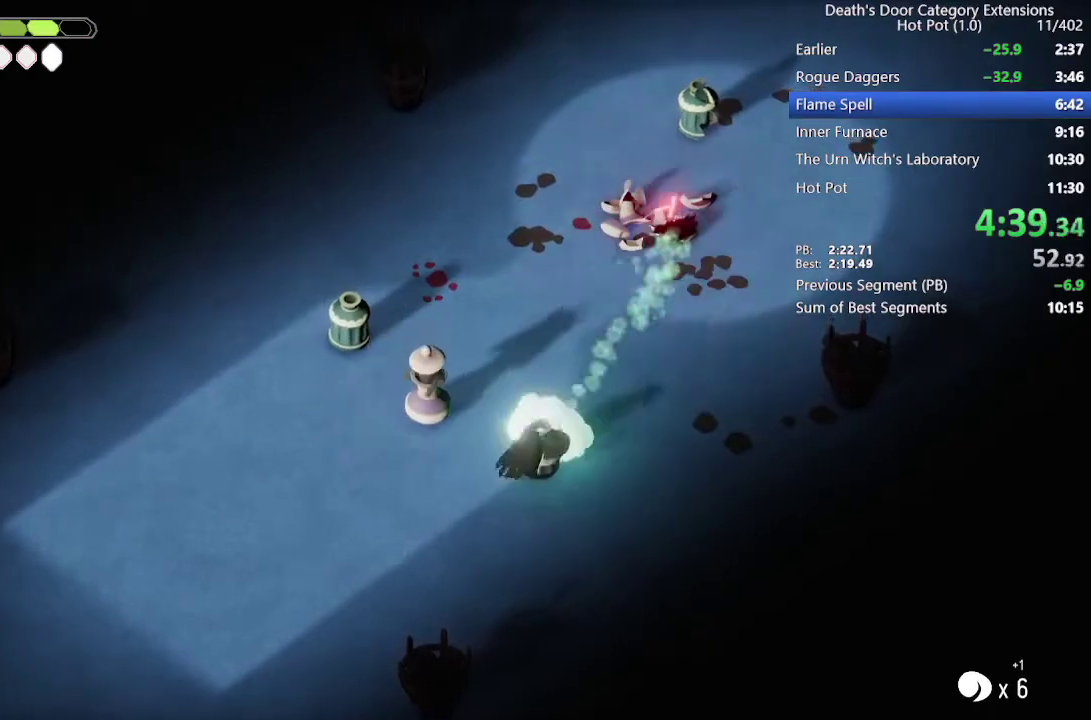
{"buttons": ["SQUARE"], "left_stick": "up", "right_stick": "center", "events": [[467, "SQUARE", "down"]]}
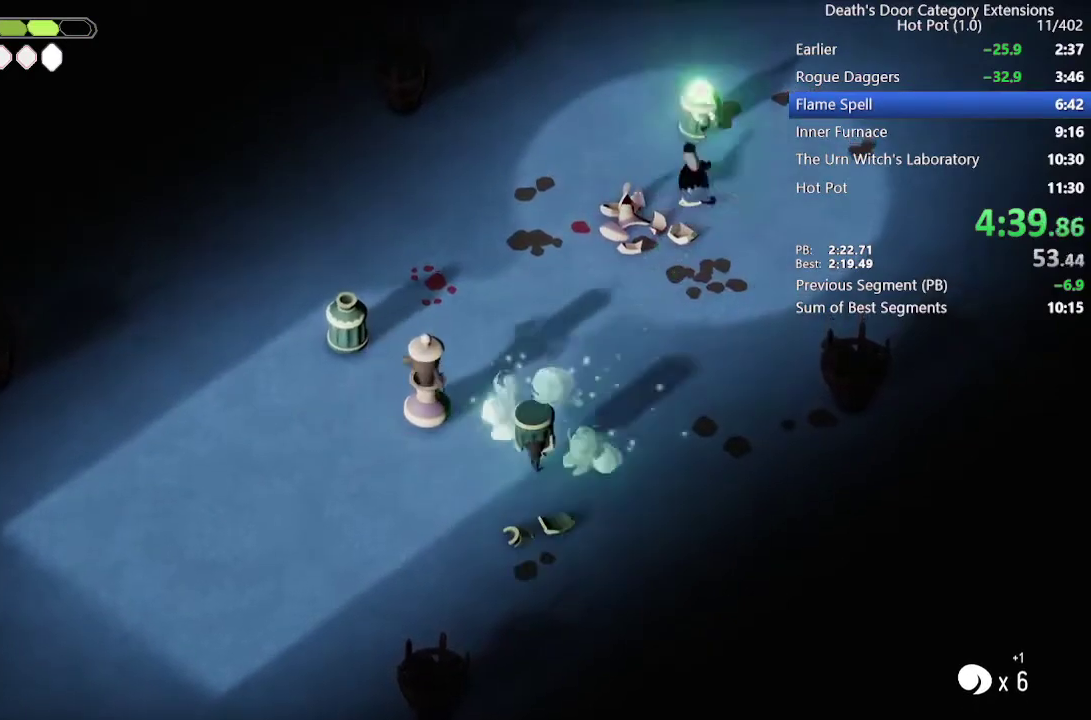
{"buttons": [], "left_stick": "up", "right_stick": "center", "events": [[67, "SQUARE", "up"], [167, "SQUARE", "down"], [233, "SQUARE", "up"], [333, "SQUARE", "down"], [367, "SQUARE", "up"]]}
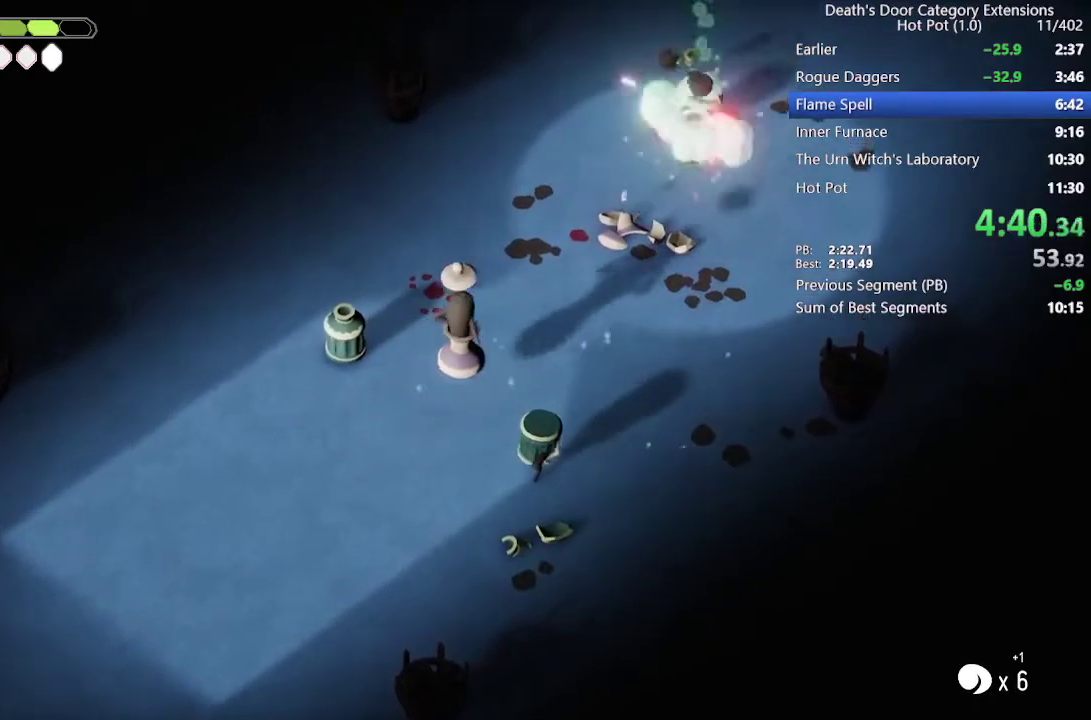
{"buttons": [], "left_stick": "down", "right_stick": "center", "events": [[133, "left_stick", "center"], [200, "left_stick", "down"]]}
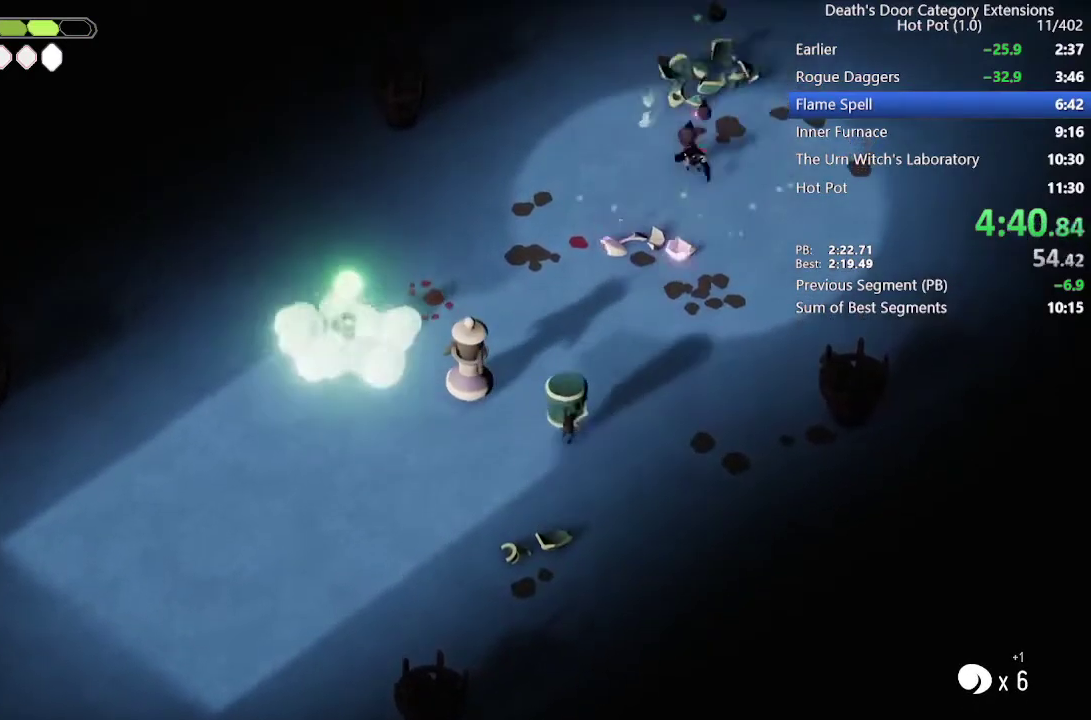
{"buttons": [], "left_stick": "down", "right_stick": "center"}
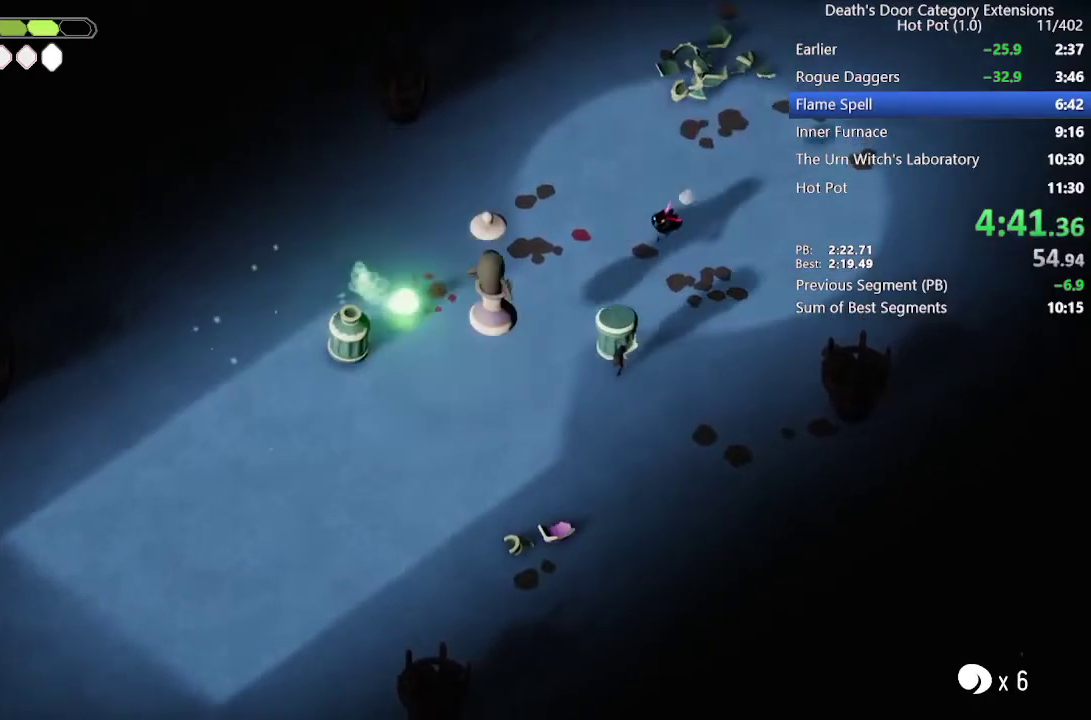
{"buttons": [], "left_stick": "down-left", "right_stick": "center"}
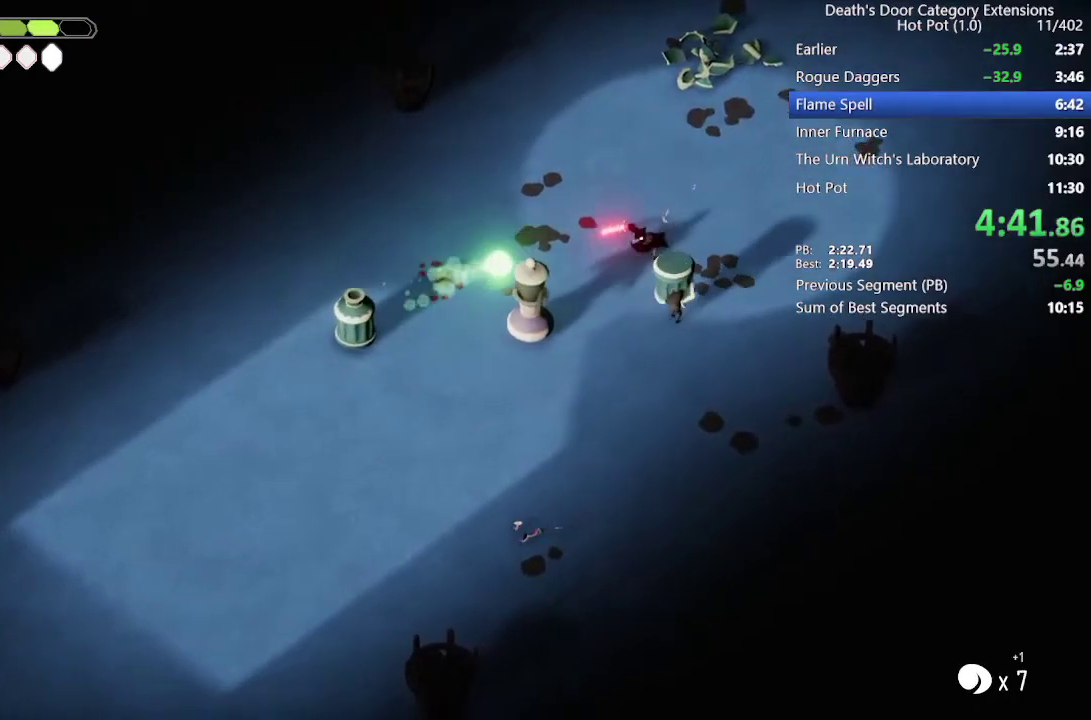
{"buttons": ["SQUARE"], "left_stick": "down-left", "right_stick": "center", "events": [[367, "SQUARE", "down"], [467, "SQUARE", "up"], [500, "SQUARE", "down"]]}
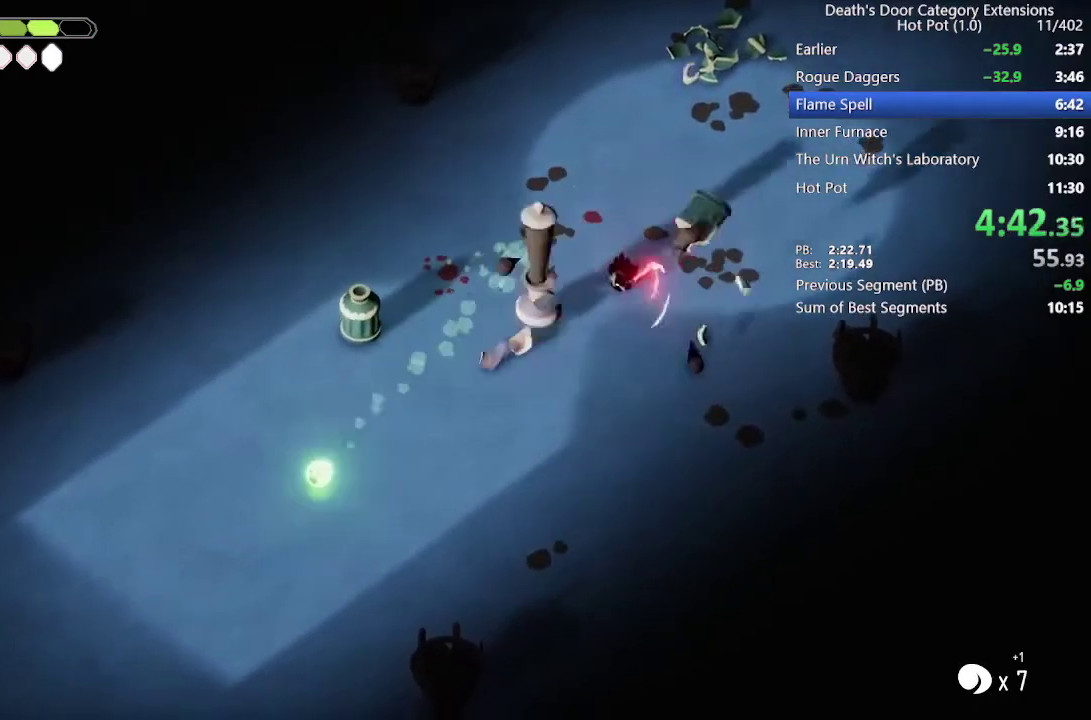
{"buttons": [], "left_stick": "down-left", "right_stick": "center", "events": [[133, "SQUARE", "up"], [233, "SQUARE", "down"], [367, "SQUARE", "up"], [400, "SQUARE", "down"], [500, "SQUARE", "up"]]}
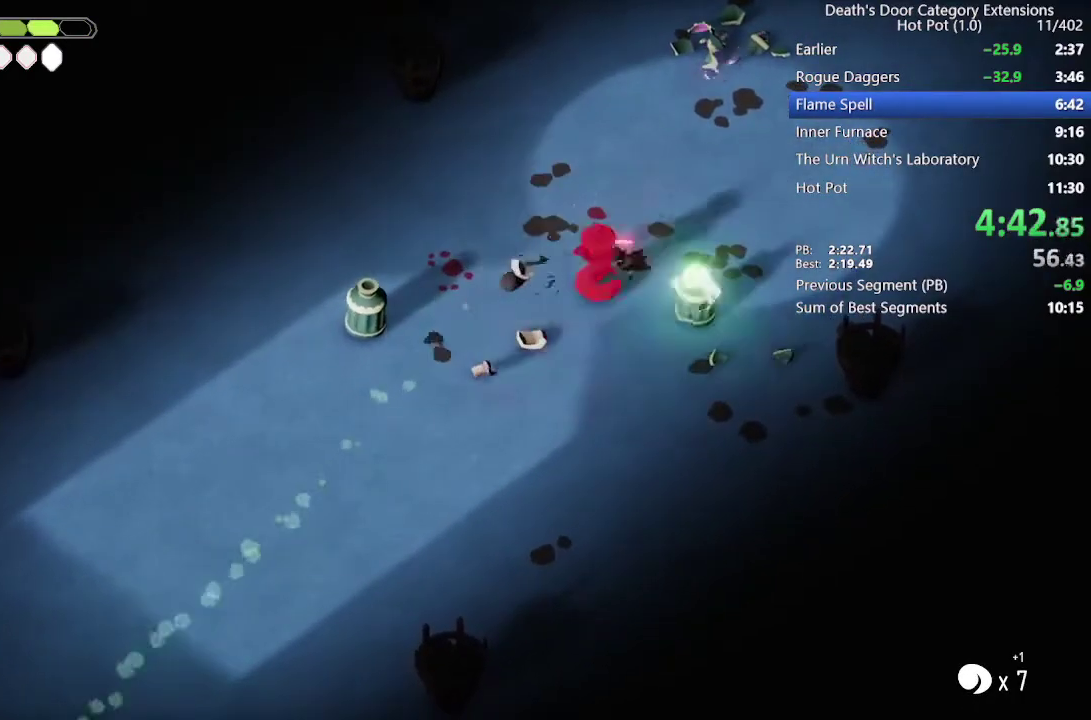
{"buttons": [], "left_stick": "down", "right_stick": "center", "events": [[267, "left_stick", "down"], [300, "R2", "down"], [500, "R2", "up"]]}
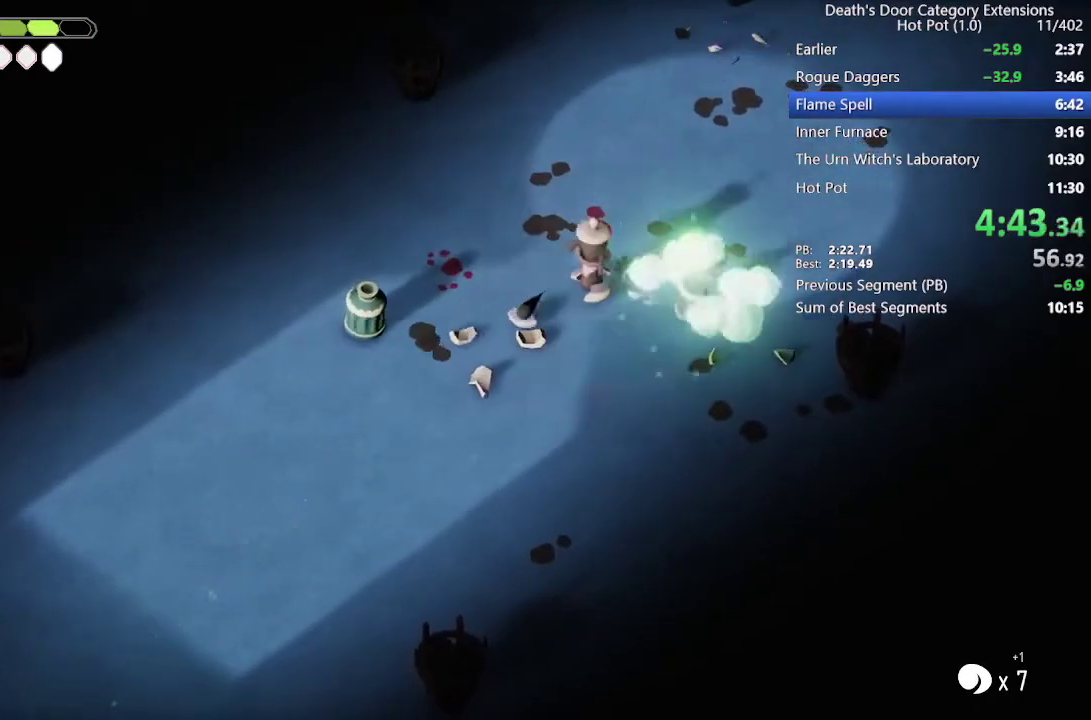
{"buttons": ["SQUARE"], "left_stick": "down", "right_stick": "center", "events": [[33, "R2", "down"], [200, "R2", "up"], [500, "SQUARE", "down"]]}
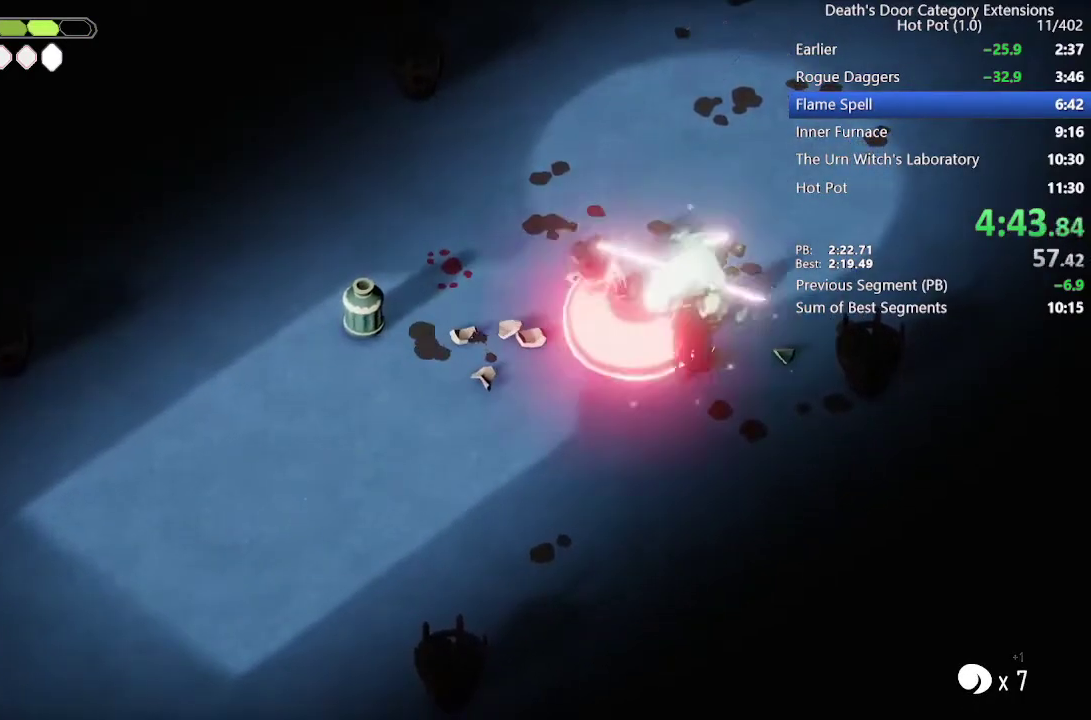
{"buttons": [], "left_stick": "left", "right_stick": "center", "events": [[100, "SQUARE", "up"], [233, "SQUARE", "down"], [267, "left_stick", "left"], [333, "SQUARE", "up"]]}
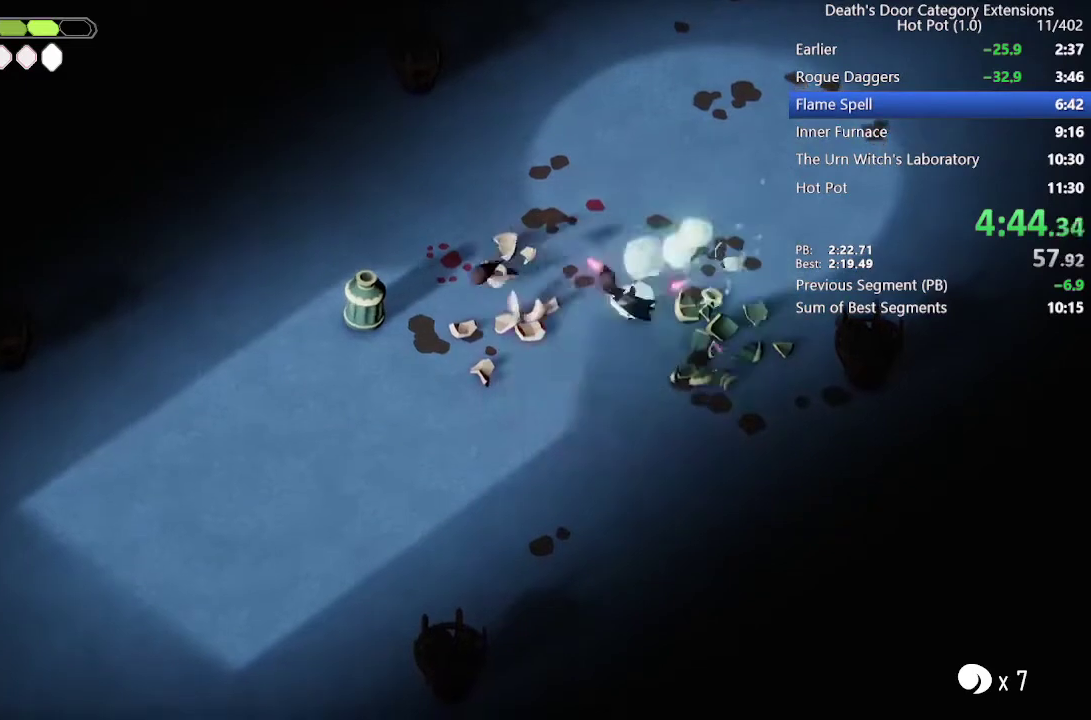
{"buttons": ["CROSS"], "left_stick": "left", "right_stick": "center", "events": [[400, "CROSS", "down"]]}
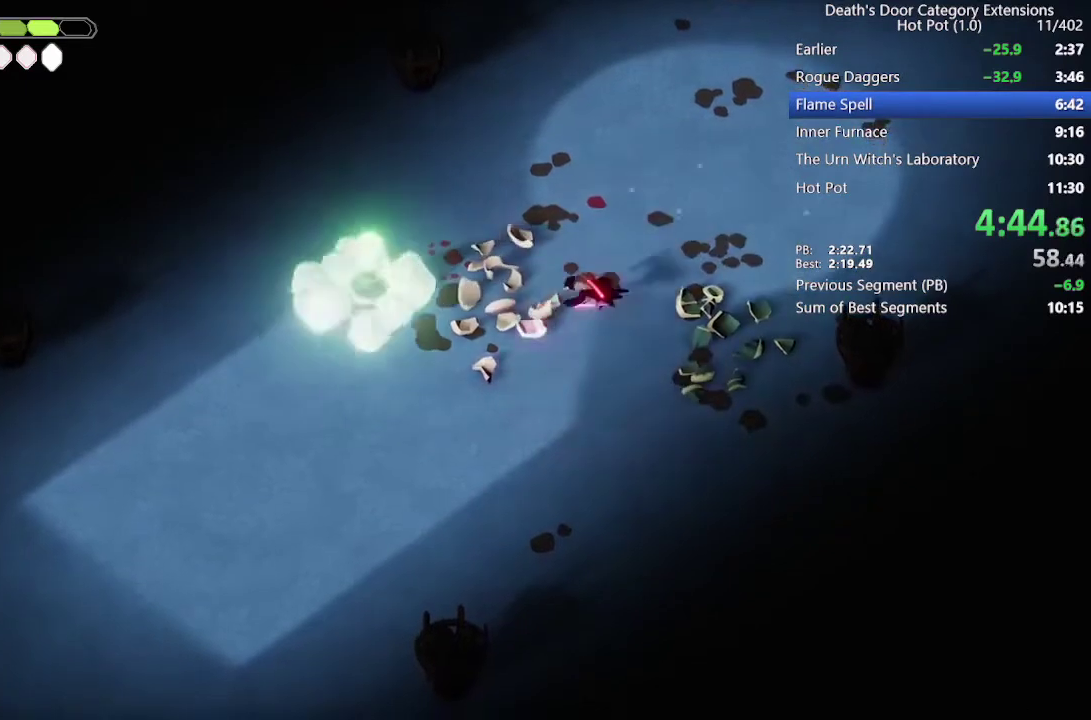
{"buttons": [], "left_stick": "left", "right_stick": "center", "events": [[33, "CROSS", "up"], [267, "R2", "down"], [367, "R2", "up"]]}
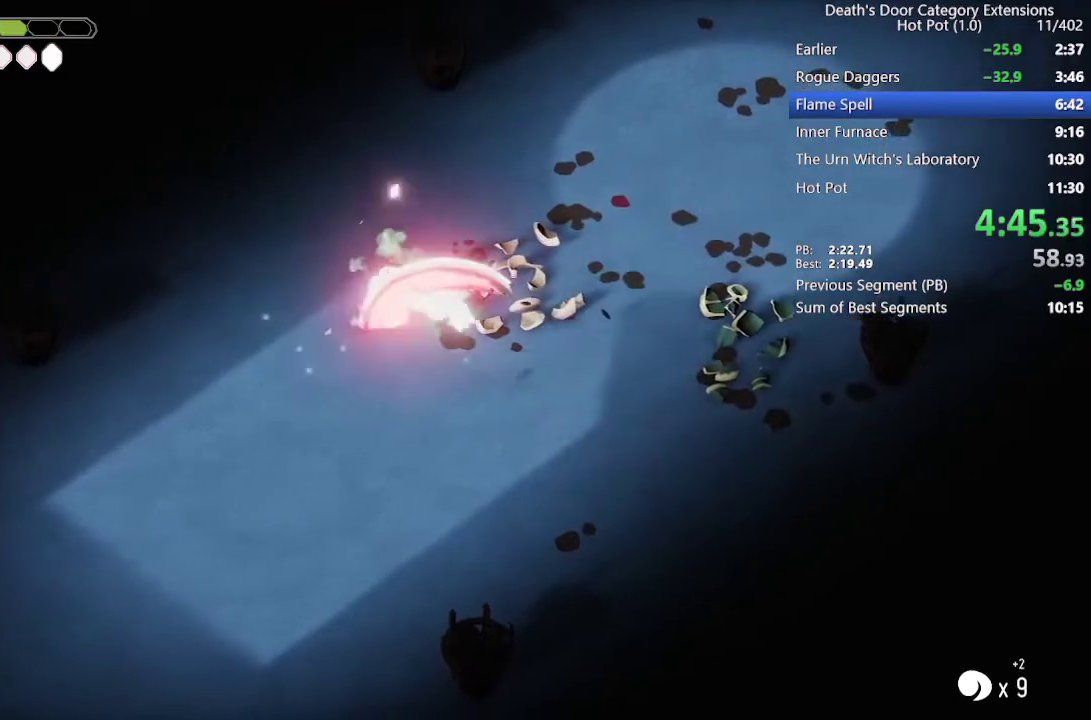
{"buttons": [], "left_stick": "left", "right_stick": "center", "events": [[67, "SQUARE", "down"], [167, "SQUARE", "up"], [200, "SQUARE", "down"], [300, "SQUARE", "up"], [367, "SQUARE", "down"], [433, "SQUARE", "up"]]}
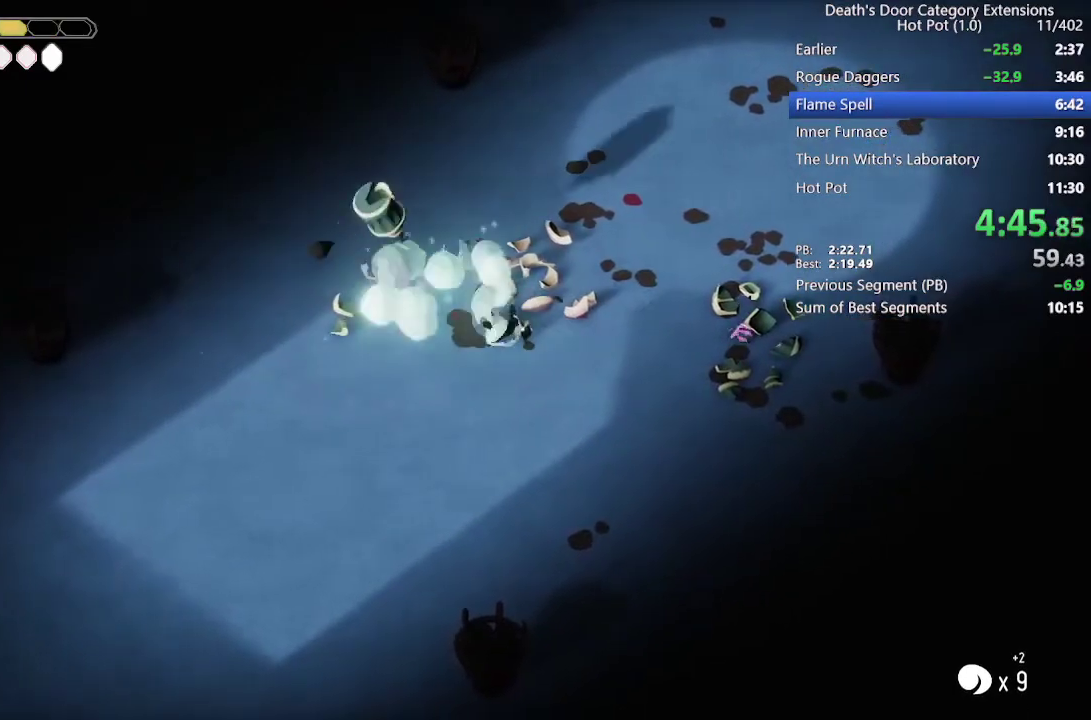
{"buttons": ["SQUARE"], "left_stick": "left", "right_stick": "center", "events": [[67, "SQUARE", "down"], [133, "SQUARE", "up"], [300, "SQUARE", "down"], [367, "SQUARE", "up"], [433, "SQUARE", "down"]]}
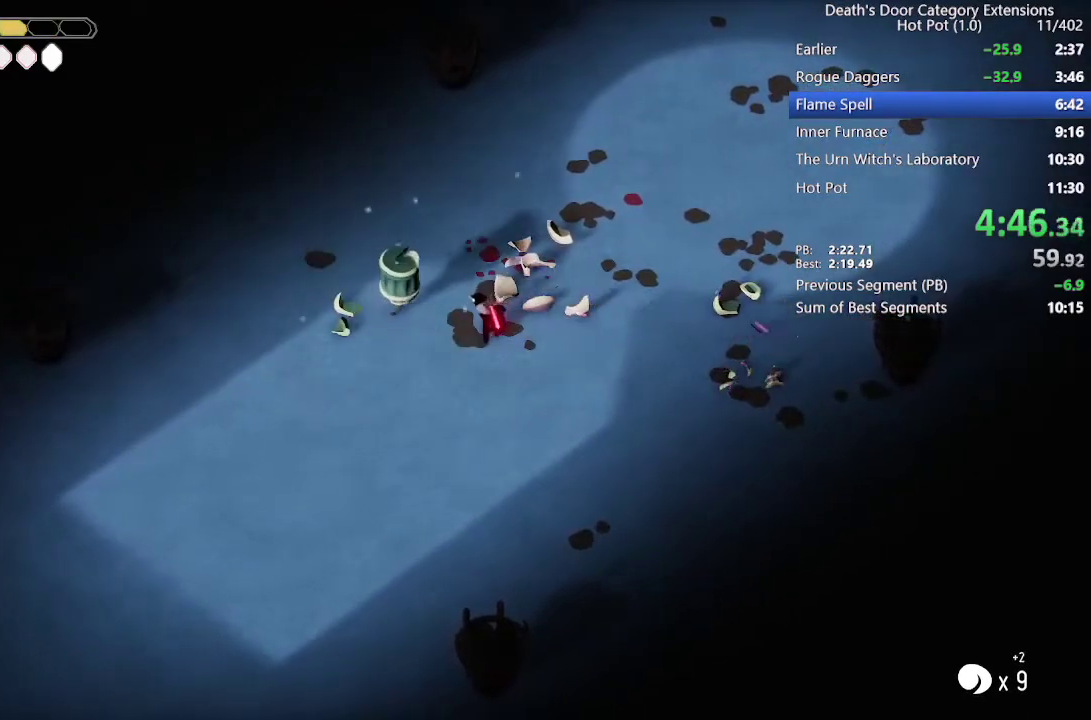
{"buttons": [], "left_stick": "left", "right_stick": "center", "events": [[33, "SQUARE", "up"], [100, "SQUARE", "down"], [167, "SQUARE", "up"], [233, "SQUARE", "down"], [300, "SQUARE", "up"], [400, "SQUARE", "down"], [467, "SQUARE", "up"]]}
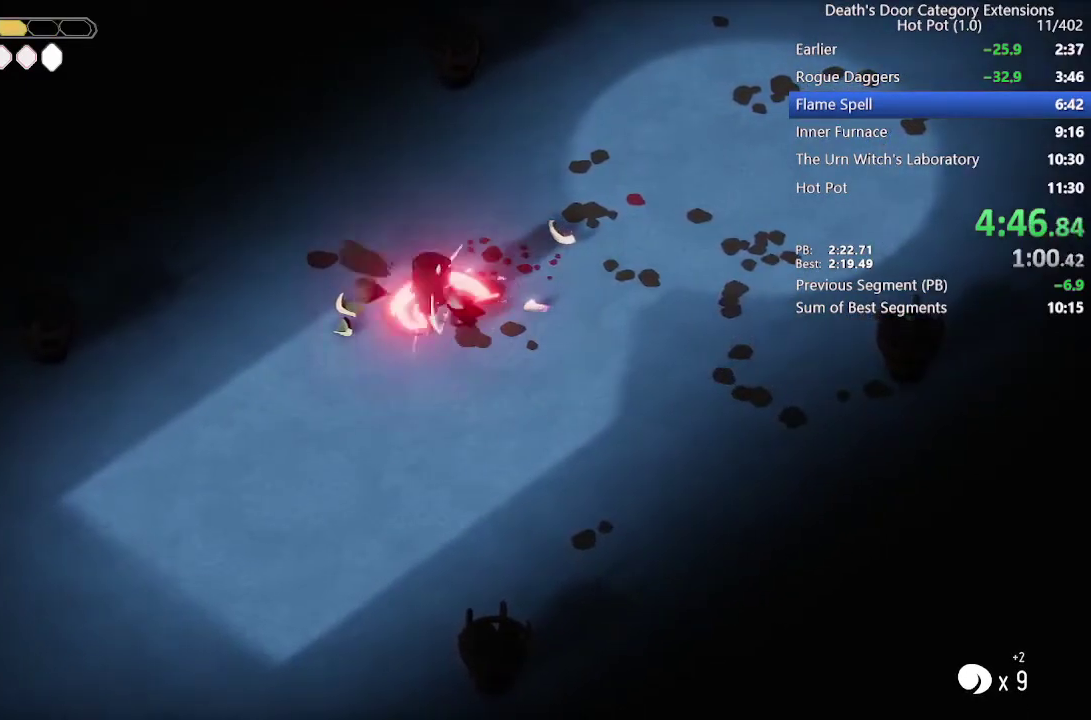
{"buttons": [], "left_stick": "down-left", "right_stick": "center", "events": [[33, "SQUARE", "down"], [133, "SQUARE", "up"], [200, "SQUARE", "down"], [467, "SQUARE", "up"], [467, "left_stick", "down-left"]]}
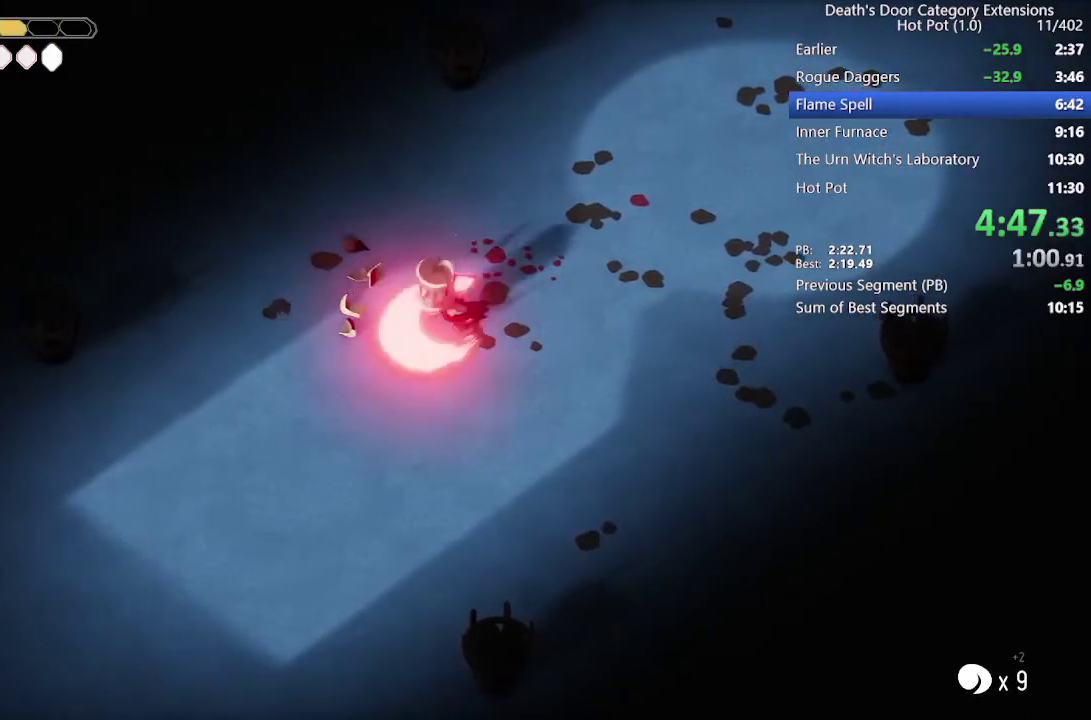
{"buttons": [], "left_stick": "up-left", "right_stick": "center", "events": [[33, "SQUARE", "down"], [67, "L3", "down"], [167, "SQUARE", "up"], [233, "left_stick", "left"], [267, "L3", "up"], [300, "left_stick", "up-left"]]}
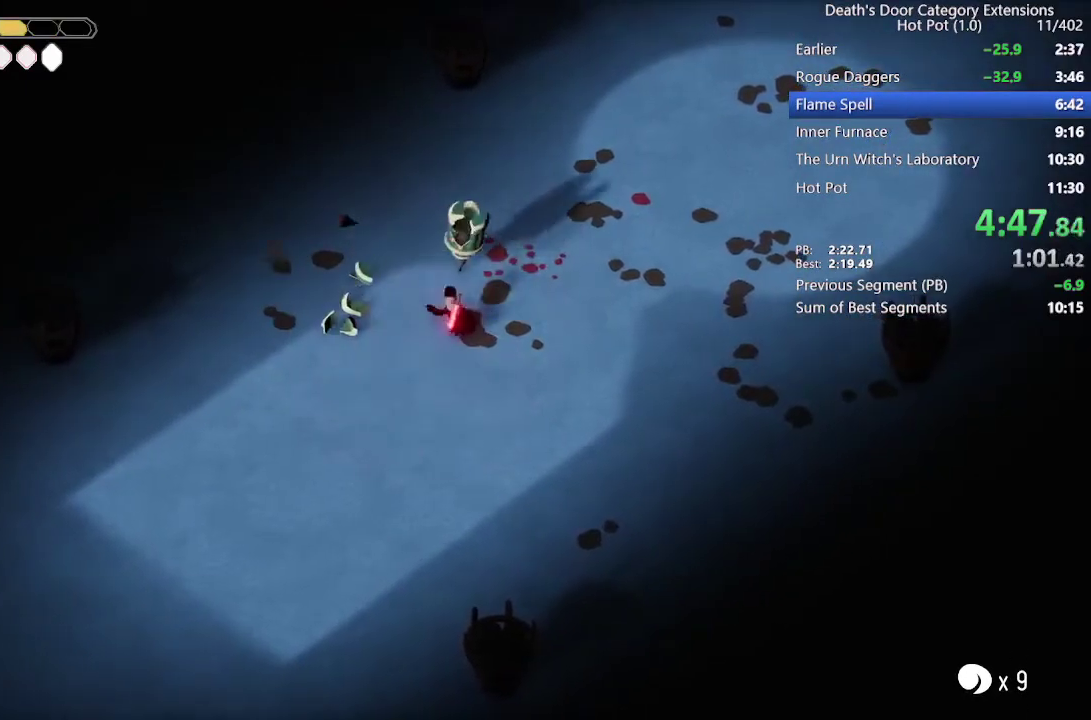
{"buttons": [], "left_stick": "up", "right_stick": "center"}
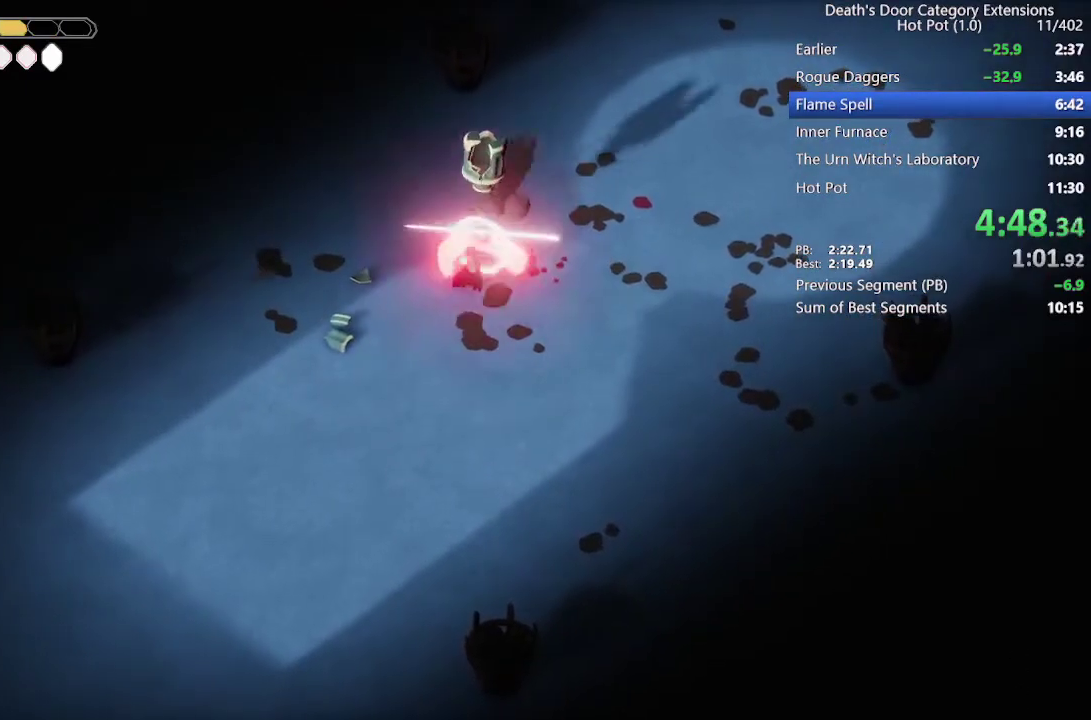
{"buttons": [], "left_stick": "left", "right_stick": "center"}
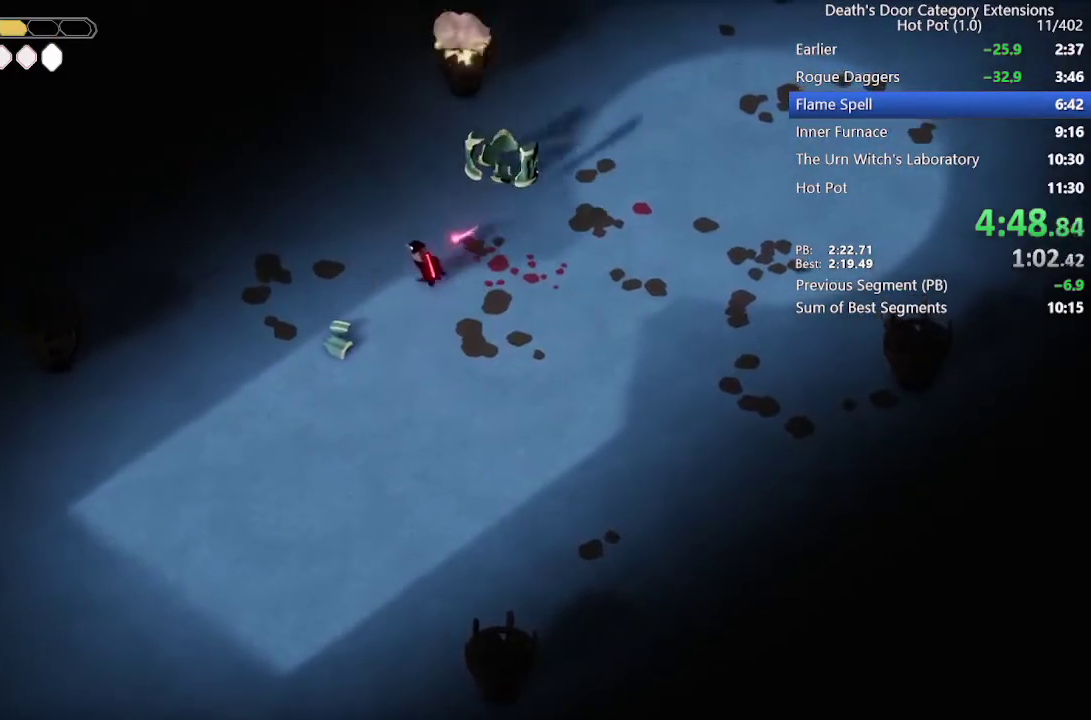
{"buttons": ["R2"], "left_stick": "up-left", "right_stick": "center"}
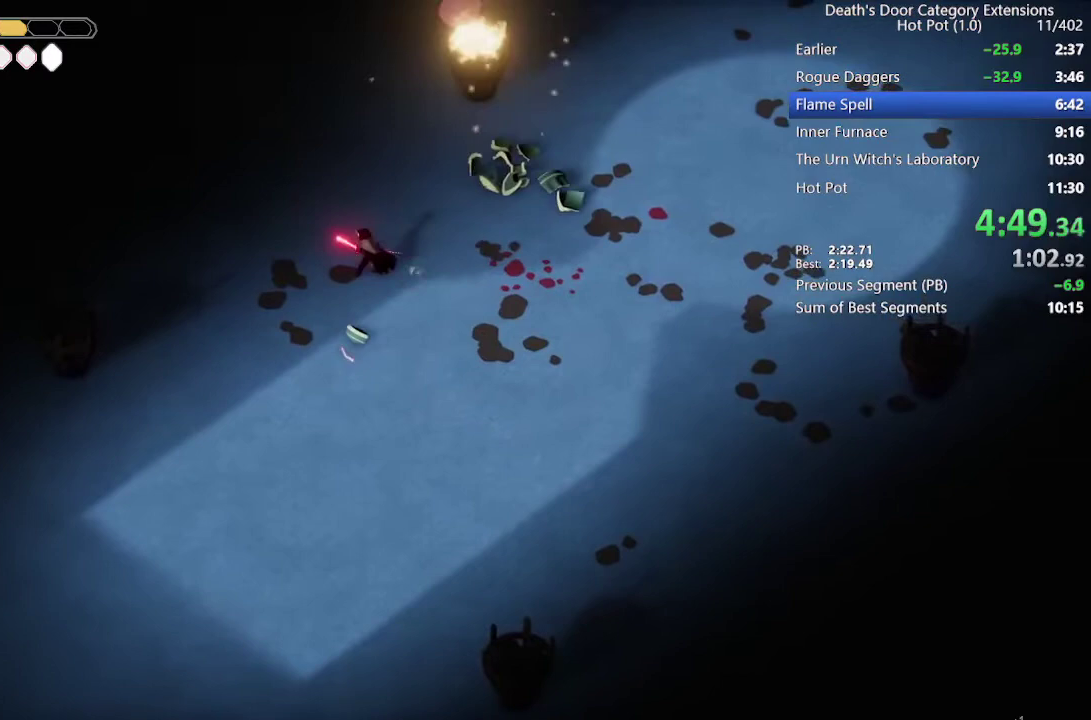
{"buttons": ["R2"], "left_stick": "up-left", "right_stick": "center"}
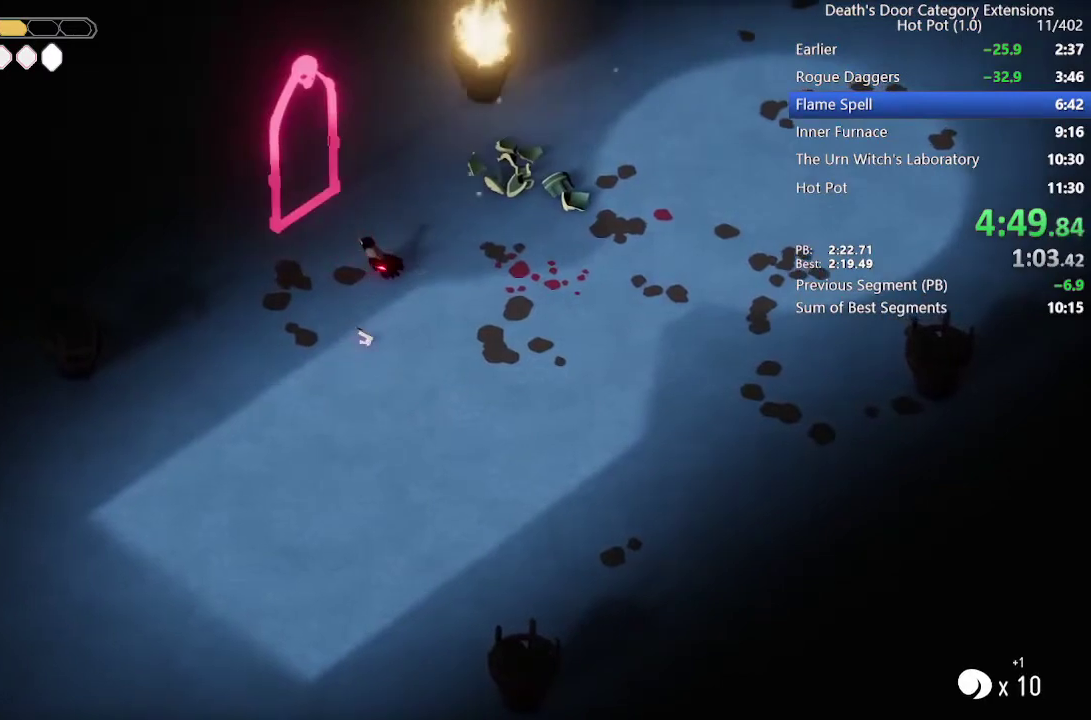
{"buttons": ["R2"], "left_stick": "up-left", "right_stick": "center"}
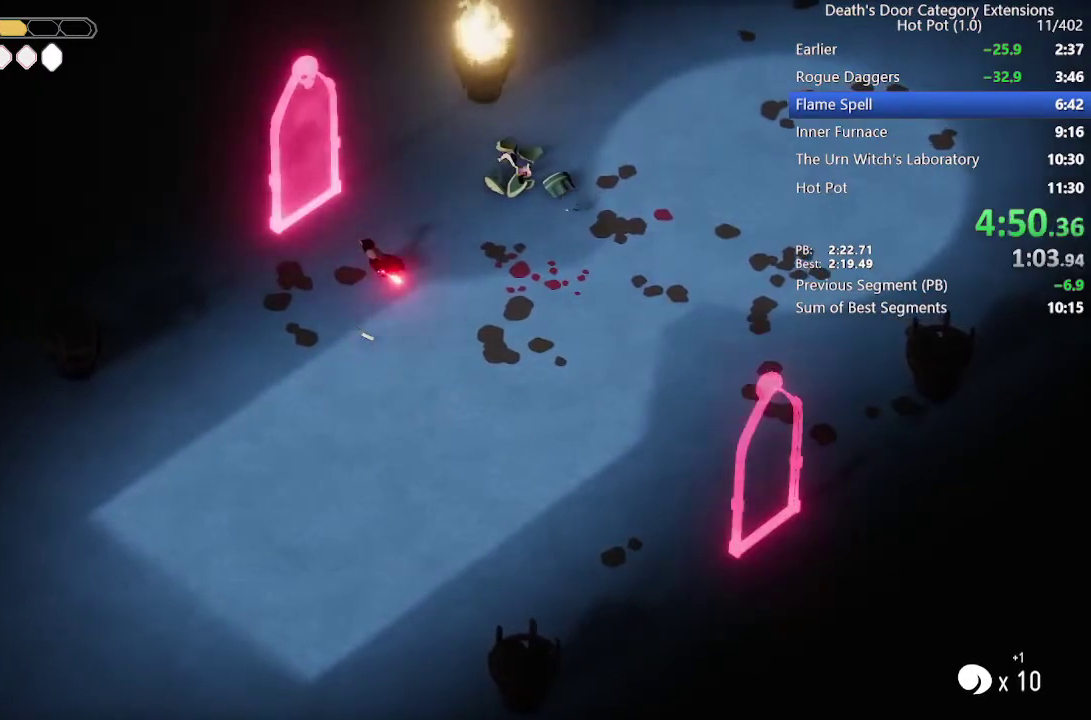
{"buttons": ["SQUARE"], "left_stick": "up-left", "right_stick": "center"}
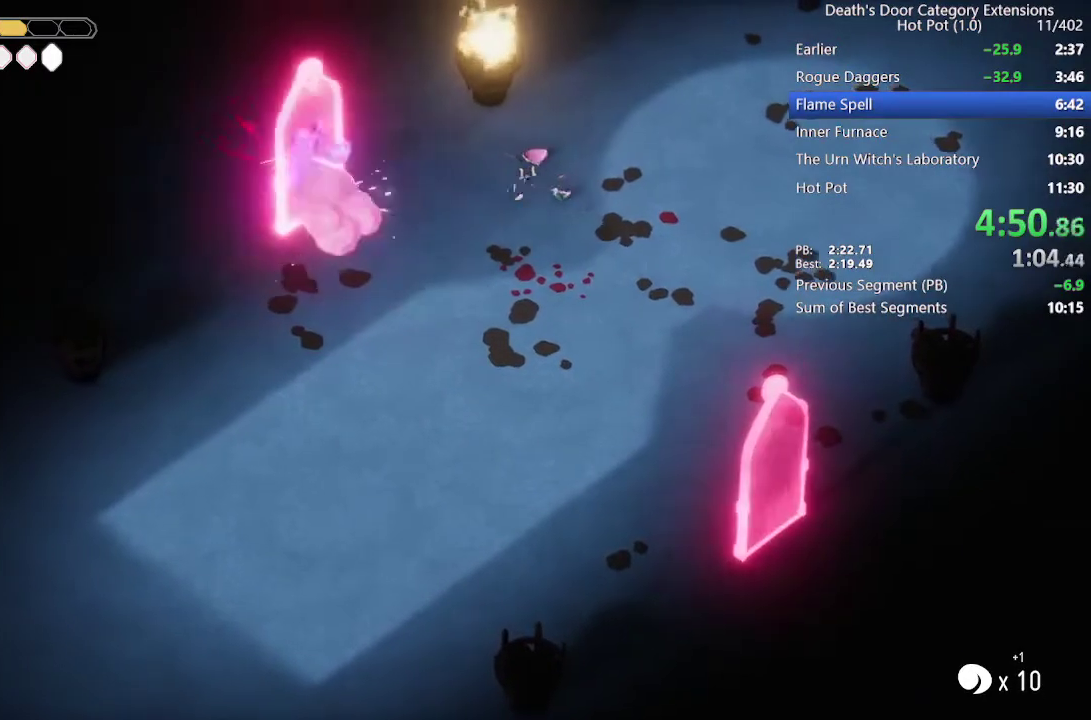
{"buttons": [], "left_stick": "up-left", "right_stick": "center", "events": [[267, "SQUARE", "up"], [300, "SQUARE", "down"], [333, "SQUARE", "up"], [400, "SQUARE", "down"], [467, "SQUARE", "up"]]}
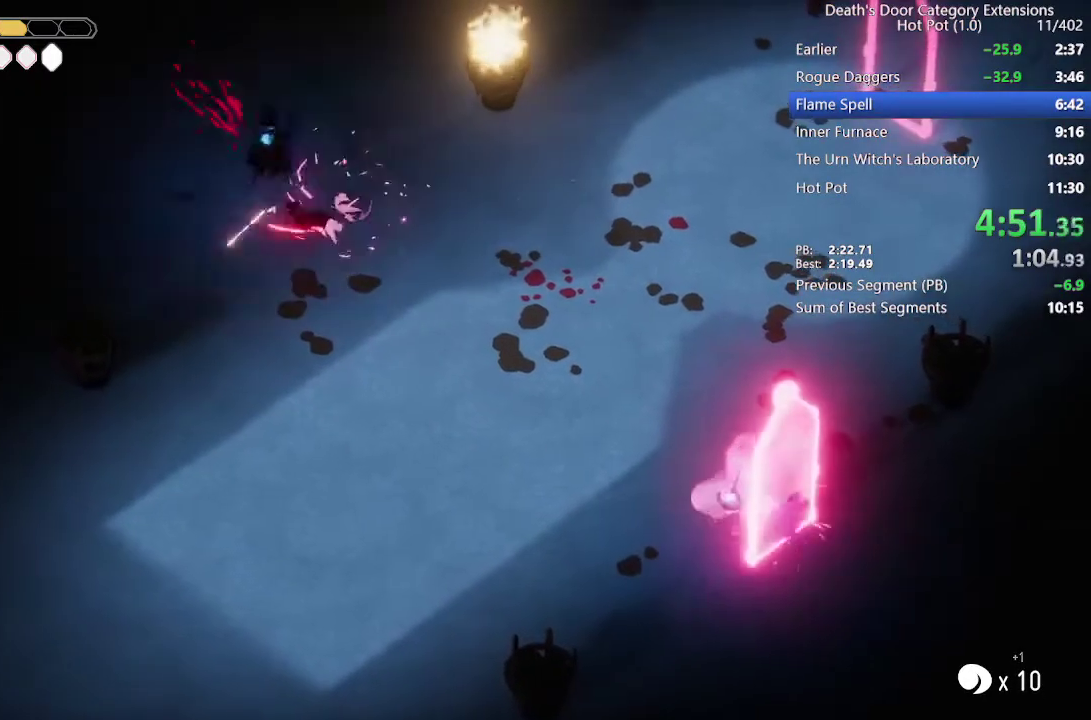
{"buttons": [], "left_stick": "up-left", "right_stick": "center", "events": [[33, "SQUARE", "down"], [167, "SQUARE", "up"], [233, "SQUARE", "down"], [267, "SQUARE", "up"]]}
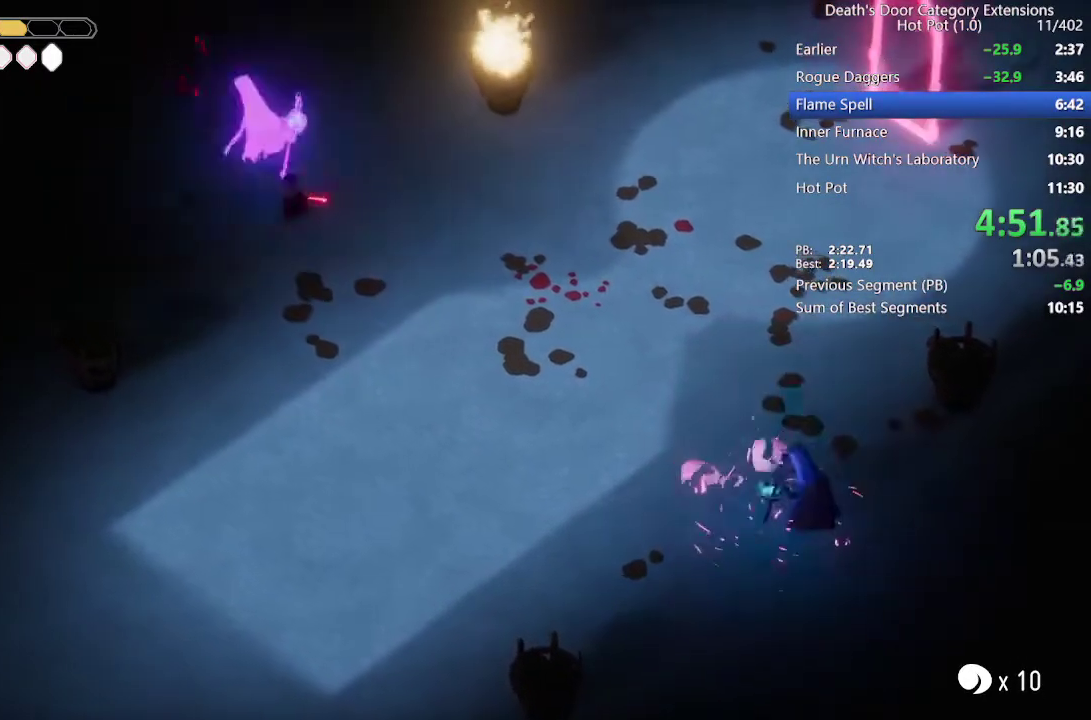
{"buttons": [], "left_stick": "right", "right_stick": "center", "events": [[300, "left_stick", "right"]]}